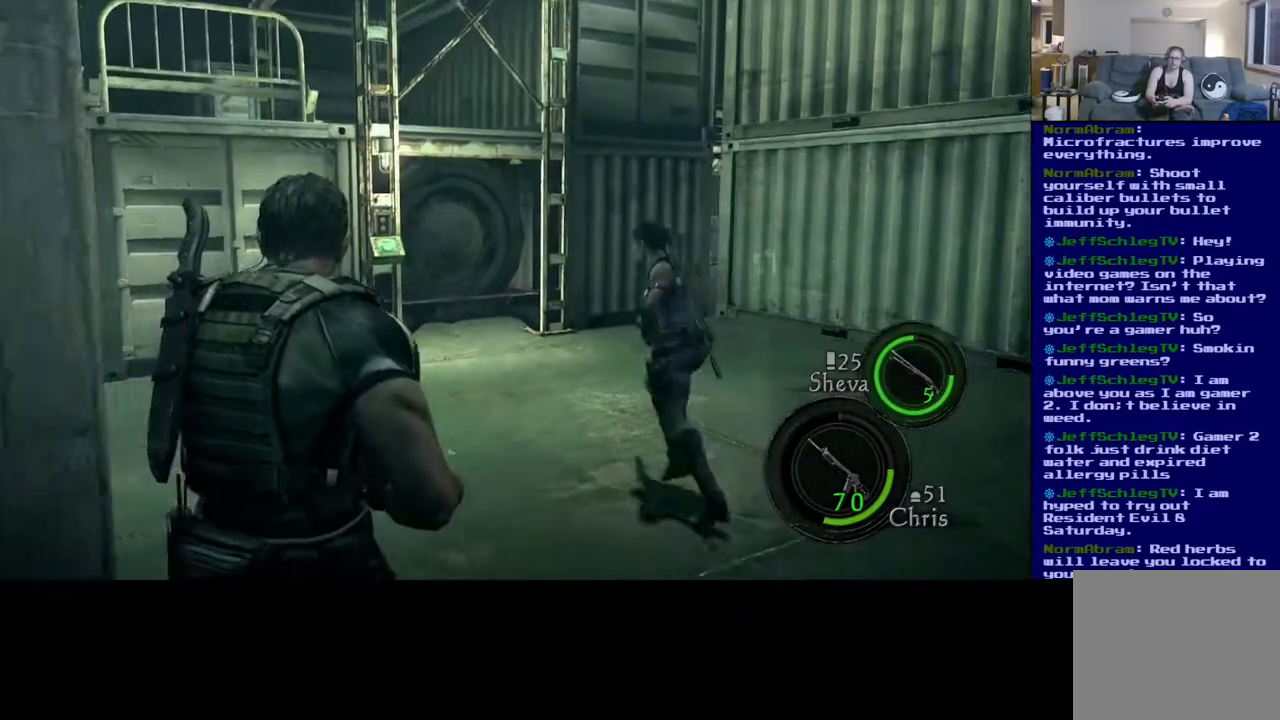
Gameplay with a controller (Xbox layout); each line is a JSON object with the inputs held at the frame after it. "events" lists button and stick changes between this image and that frame as [ms after this image, input, new state], when the widget could be followed in between.
{"buttons": [], "left_stick": "up-right", "right_stick": "center", "events": [[200, "right_stick", "center"]]}
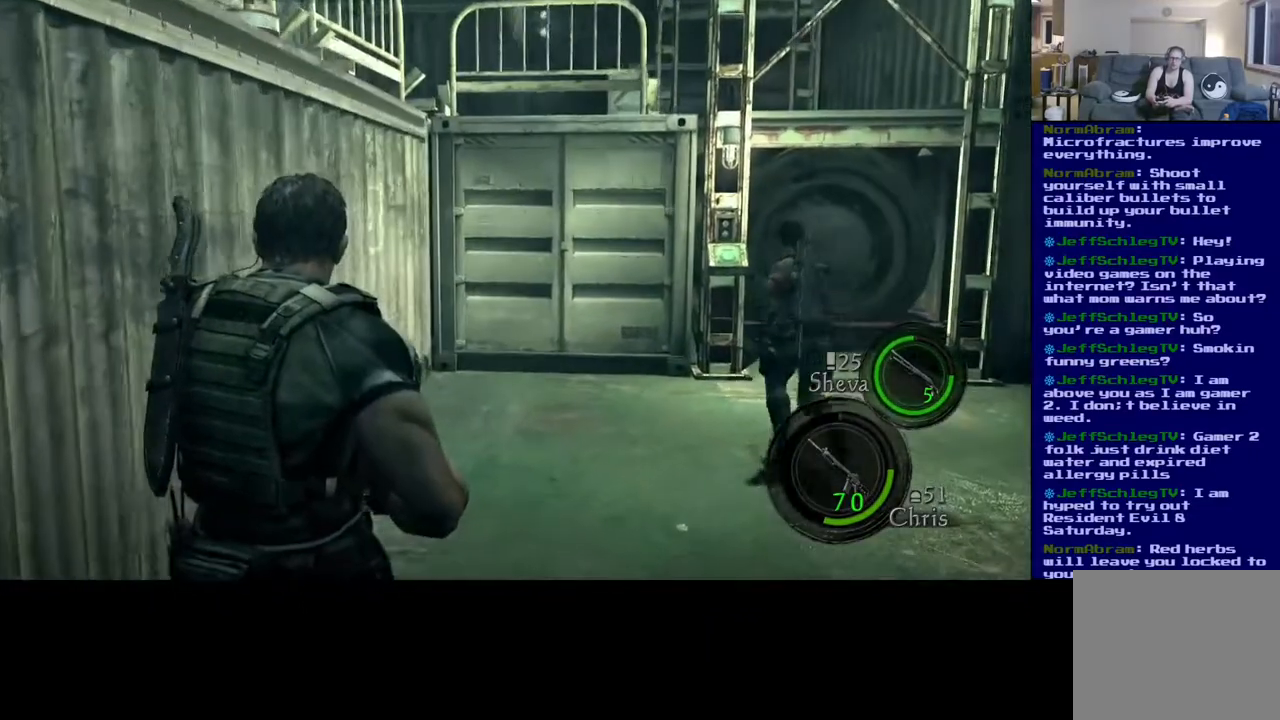
{"buttons": [], "left_stick": "up-right", "right_stick": "right", "events": [[217, "right_stick", "right"]]}
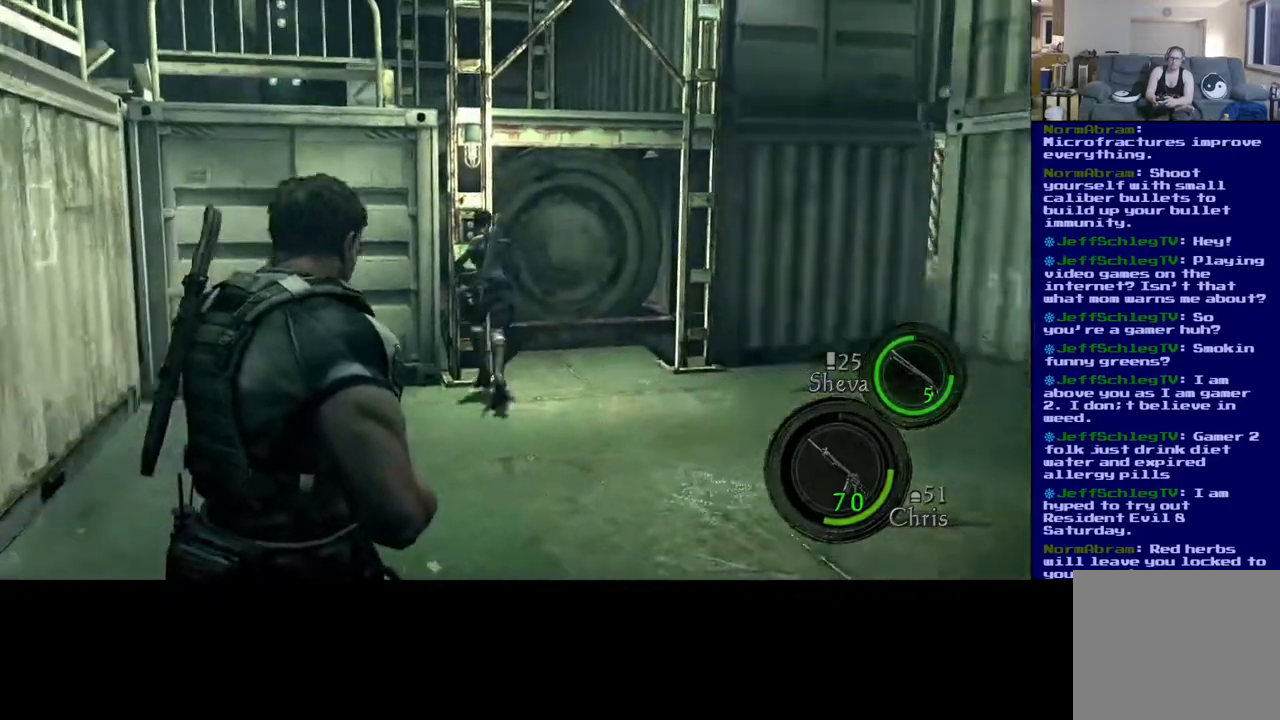
{"buttons": ["L3"], "left_stick": "up-right", "right_stick": "right", "events": [[500, "L3", "down"]]}
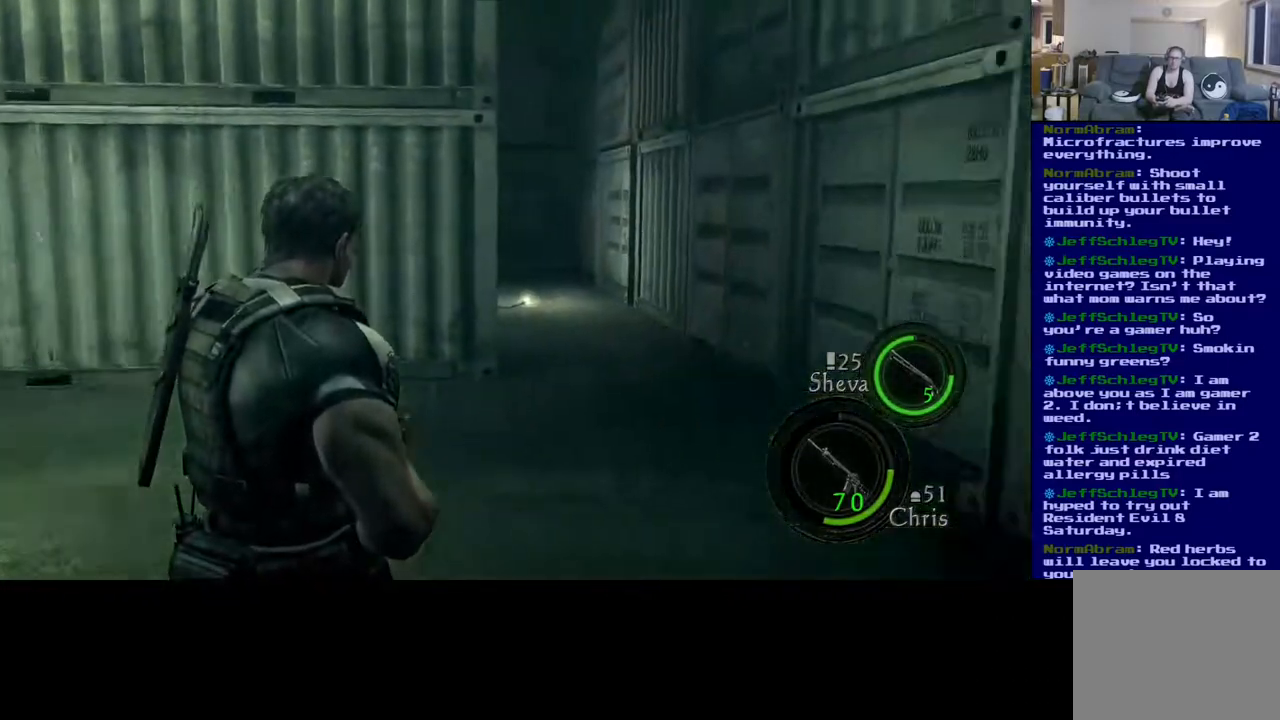
{"buttons": ["L3"], "left_stick": "up-right", "right_stick": "center", "events": [[67, "right_stick", "center"], [267, "right_stick", "left"], [450, "right_stick", "center"]]}
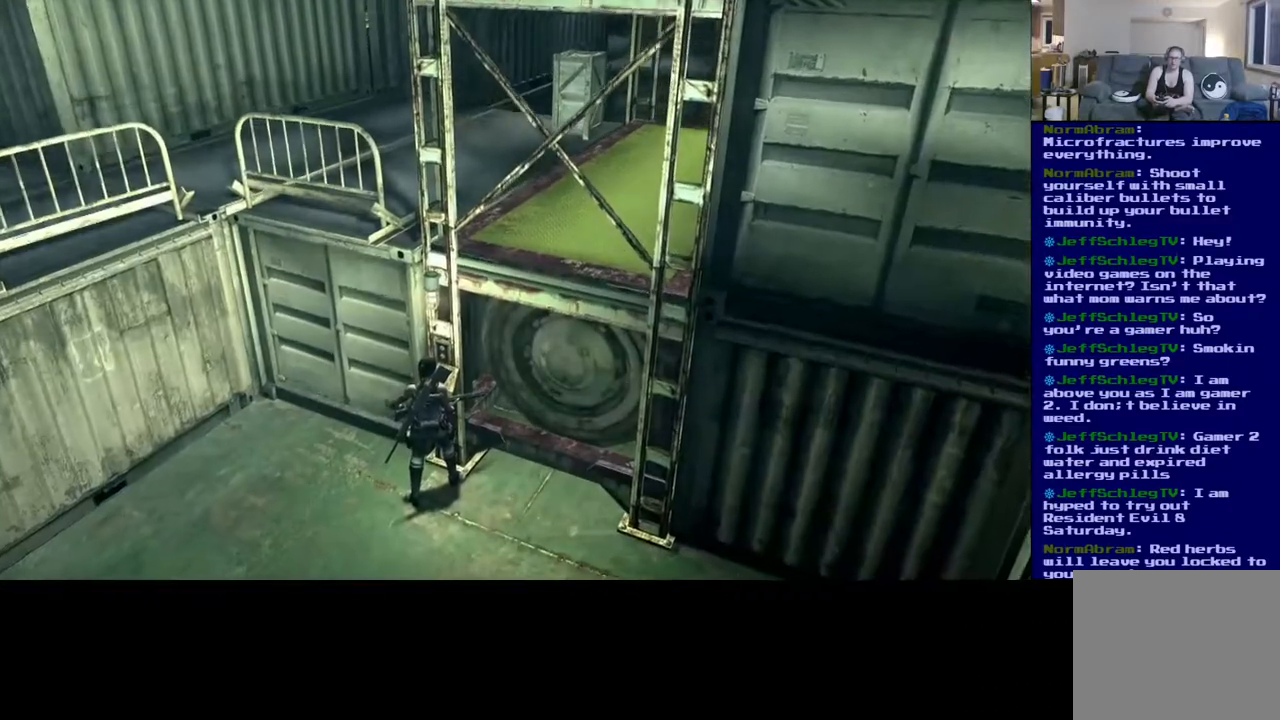
{"buttons": [], "left_stick": "center", "right_stick": "center", "events": [[150, "L3", "up"], [400, "left_stick", "center"]]}
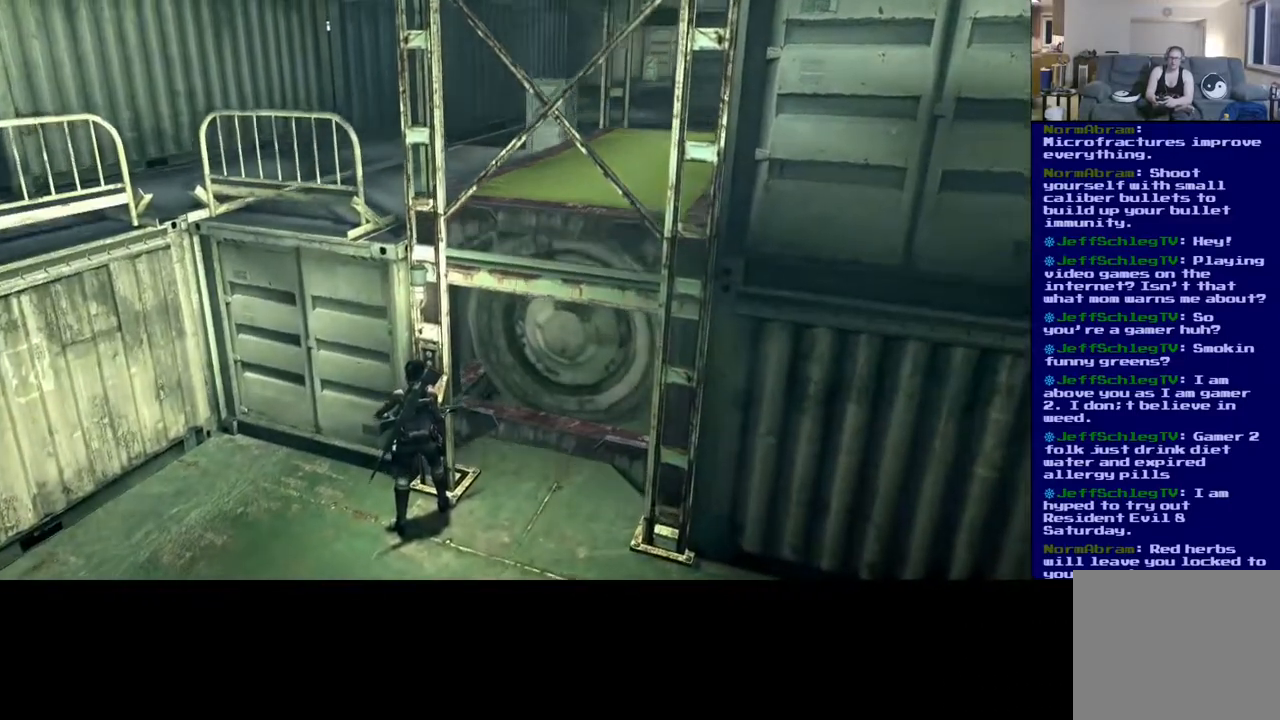
{"buttons": [], "left_stick": "center", "right_stick": "center", "events": []}
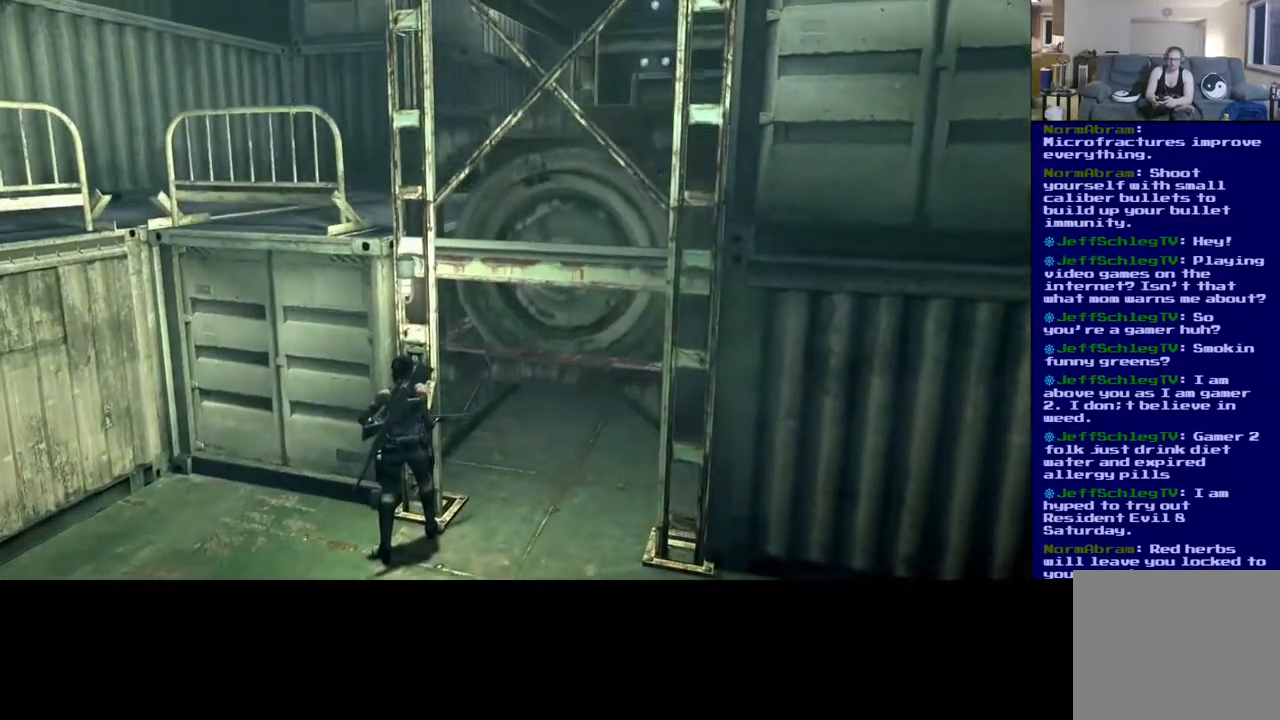
{"buttons": [], "left_stick": "center", "right_stick": "center", "events": []}
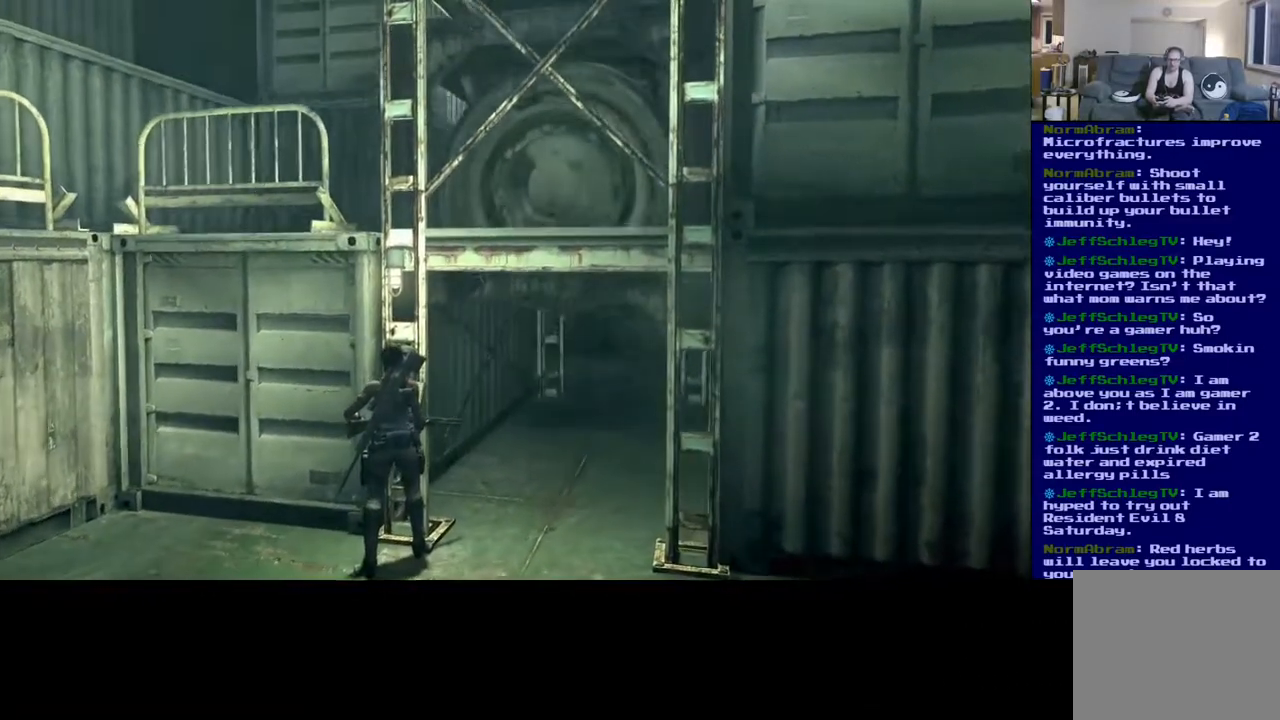
{"buttons": [], "left_stick": "center", "right_stick": "center", "events": []}
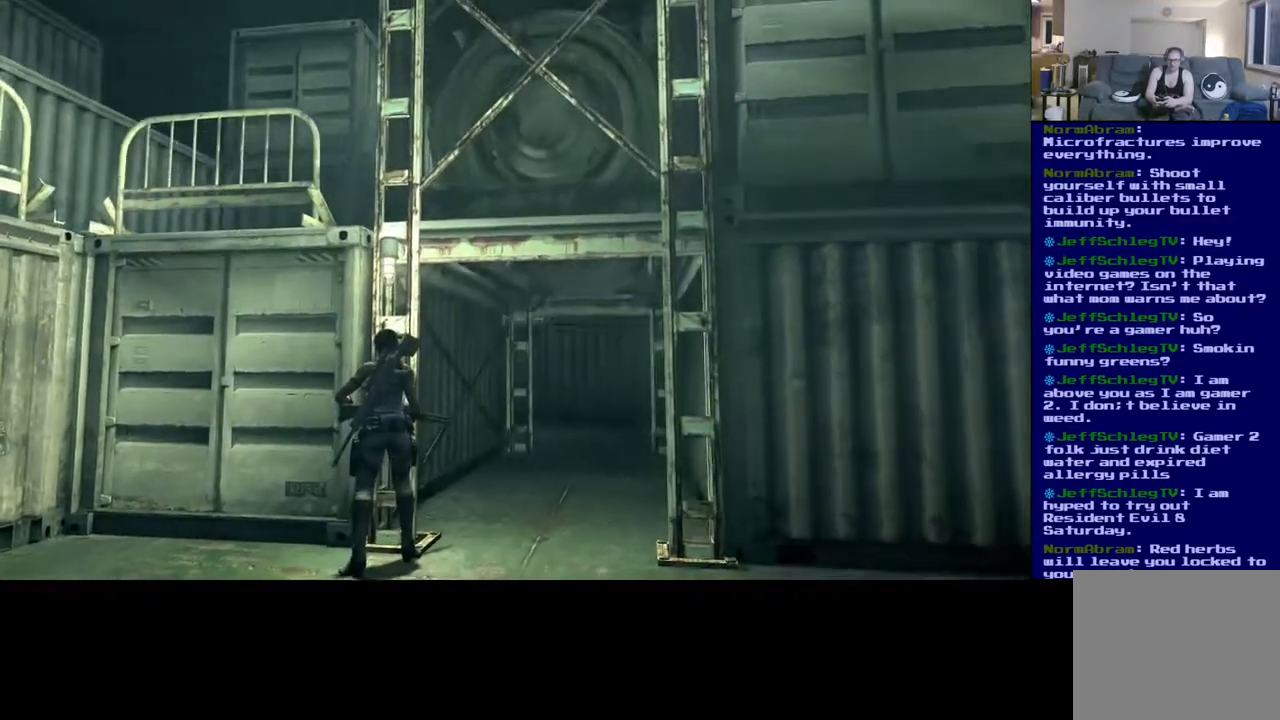
{"buttons": [], "left_stick": "center", "right_stick": "center", "events": []}
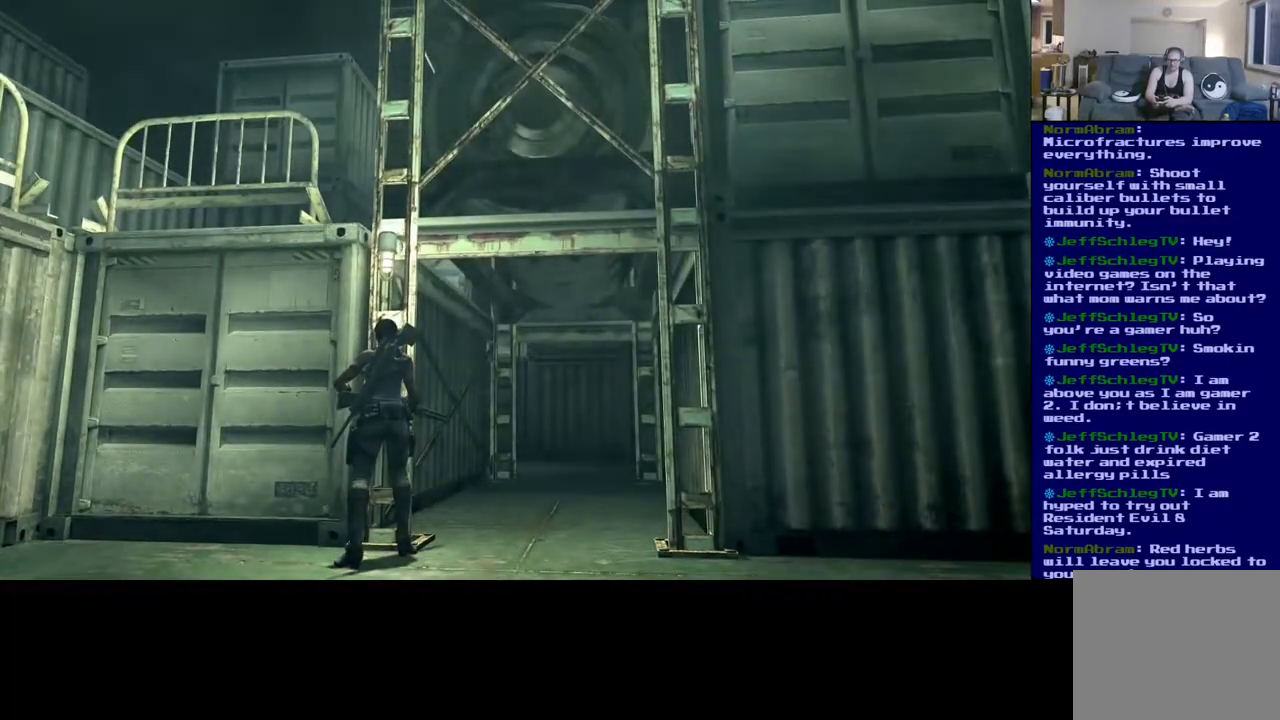
{"buttons": [], "left_stick": "center", "right_stick": "center", "events": []}
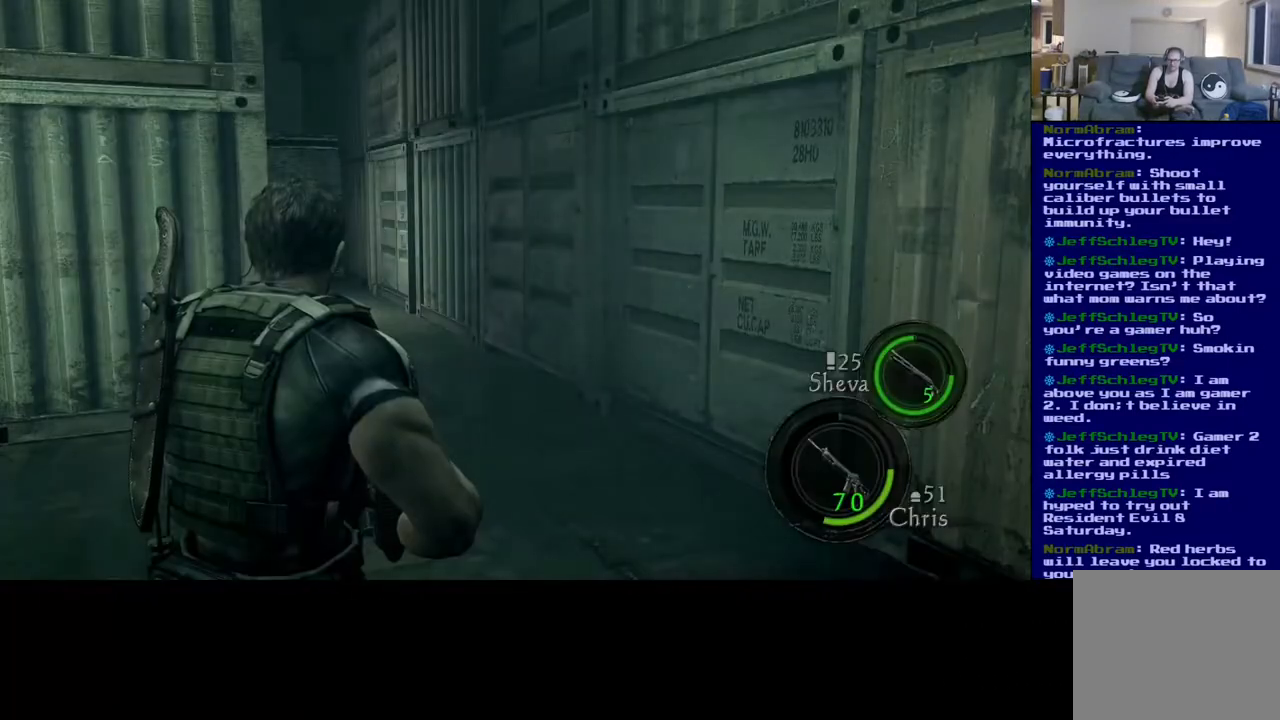
{"buttons": [], "left_stick": "center", "right_stick": "center", "events": []}
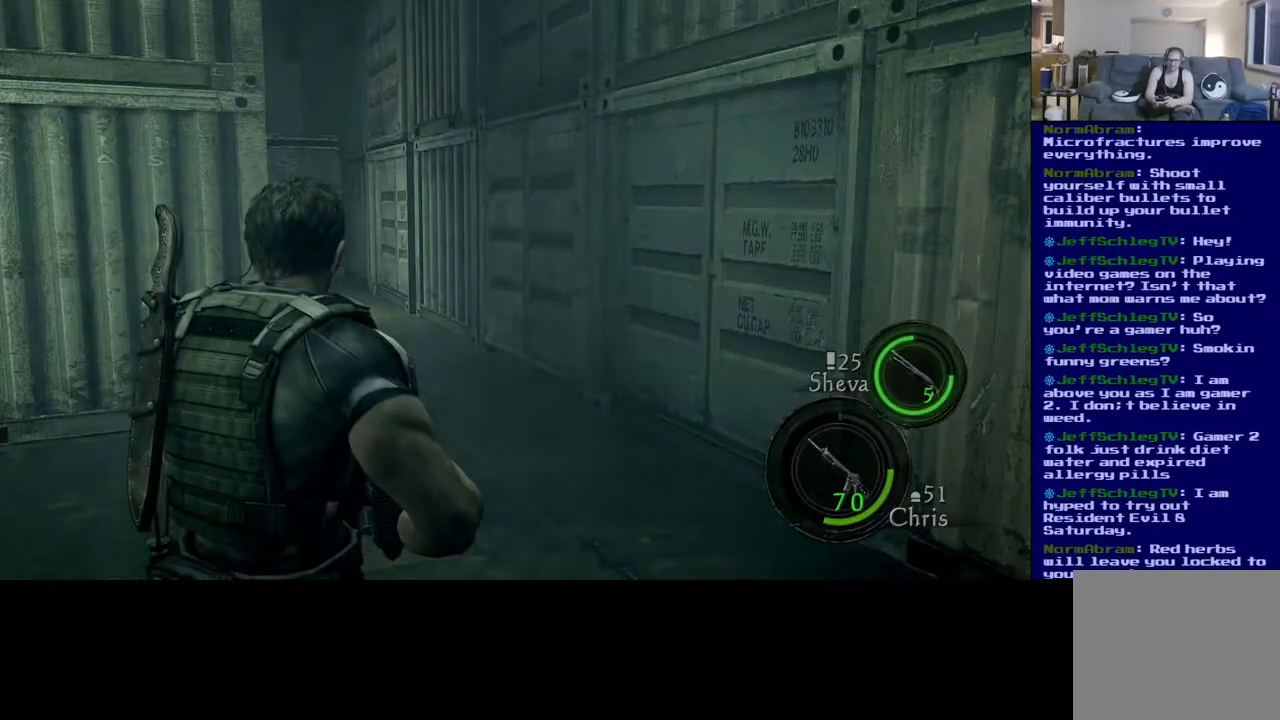
{"buttons": [], "left_stick": "center", "right_stick": "center", "events": []}
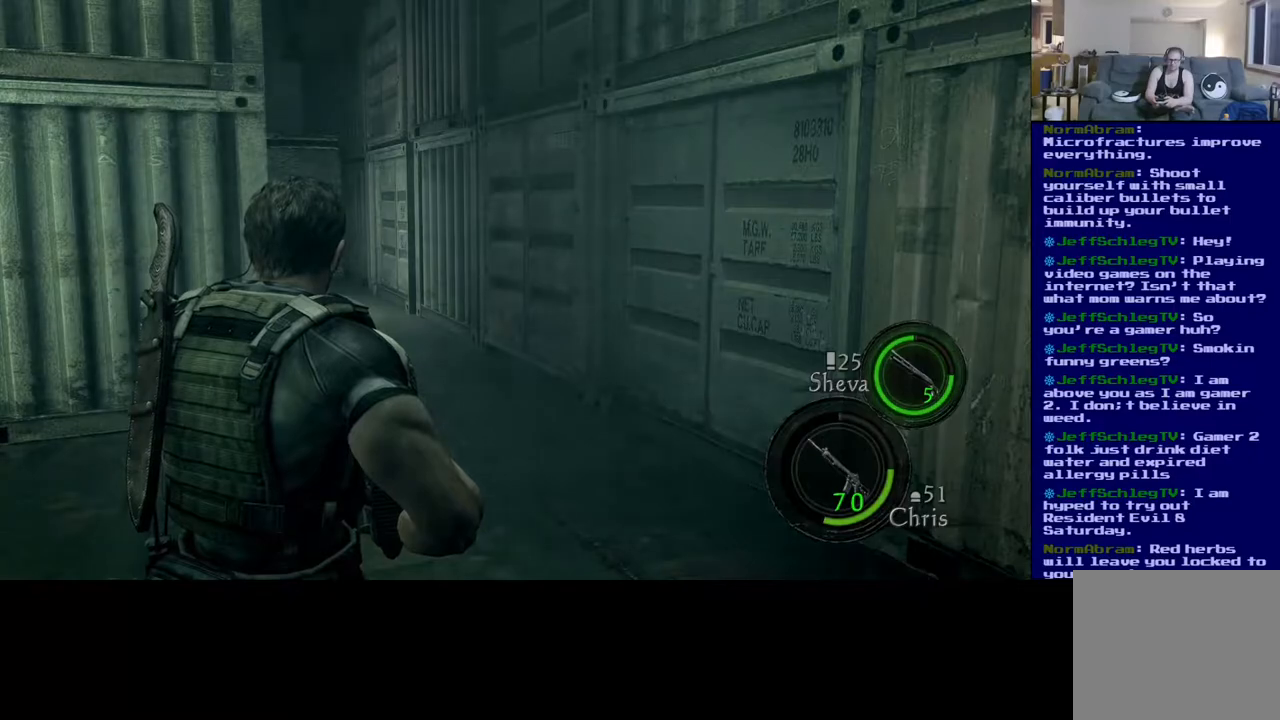
{"buttons": [], "left_stick": "center", "right_stick": "center", "events": []}
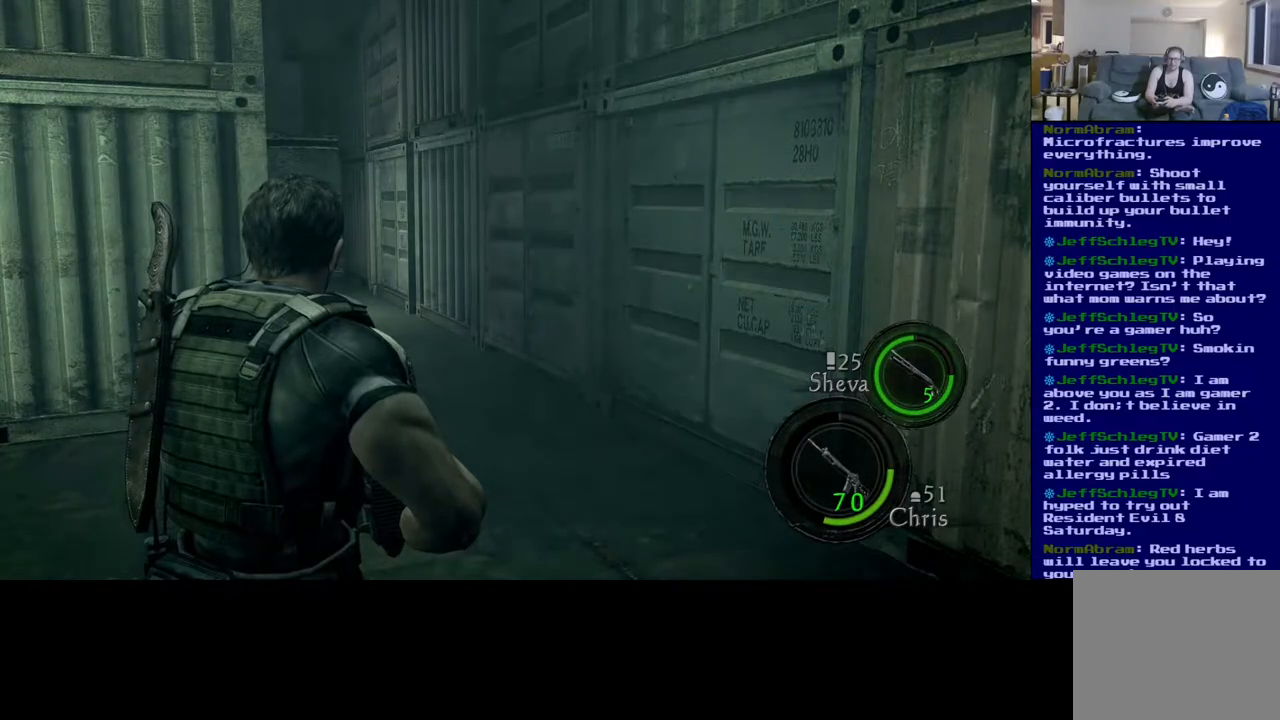
{"buttons": [], "left_stick": "left", "right_stick": "left", "events": [[233, "left_stick", "left"], [233, "right_stick", "left"]]}
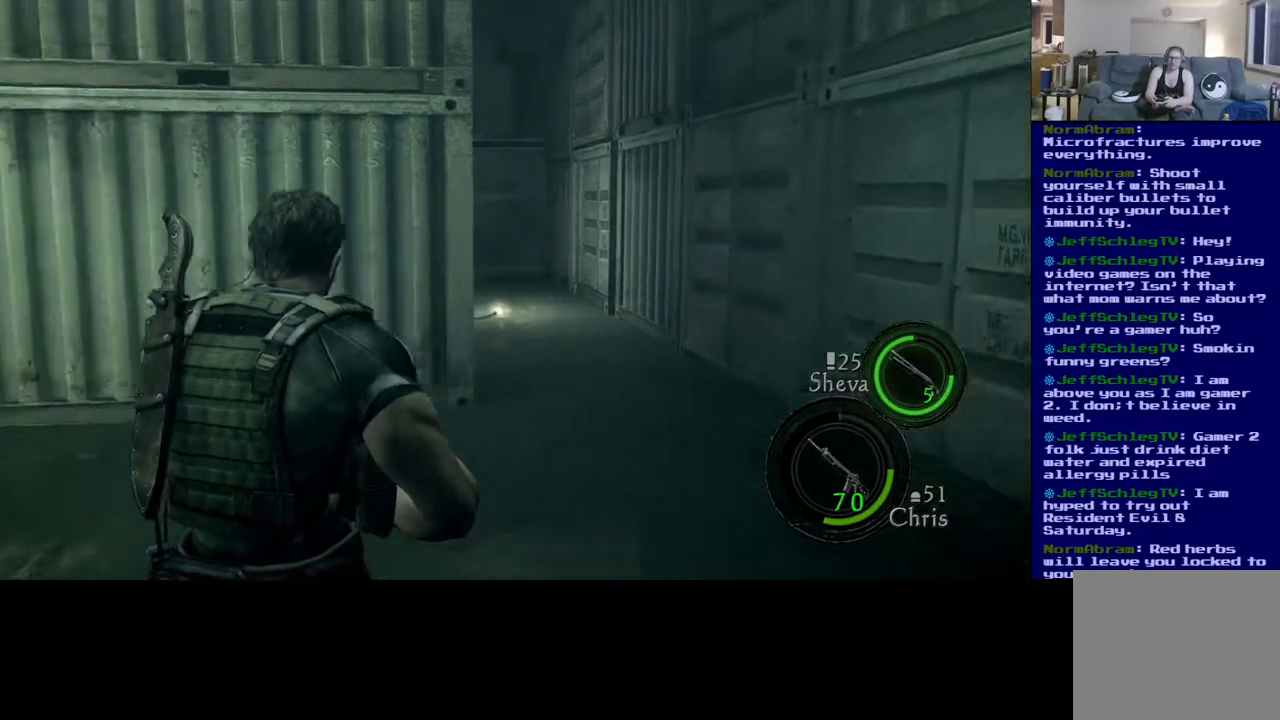
{"buttons": [], "left_stick": "right", "right_stick": "center", "events": [[117, "left_stick", "center"], [217, "left_stick", "right"], [450, "right_stick", "center"]]}
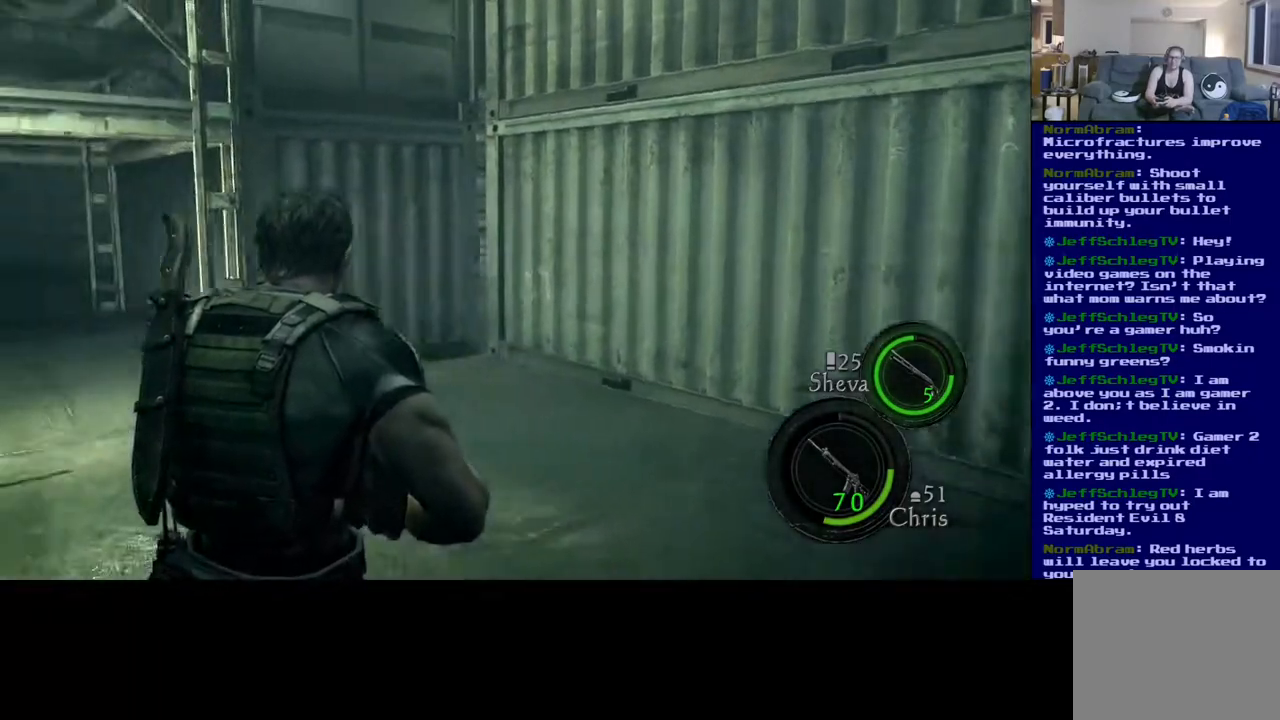
{"buttons": [], "left_stick": "up", "right_stick": "center", "events": [[67, "left_stick", "up"], [150, "right_stick", "left"], [200, "left_stick", "center"], [350, "right_stick", "center"], [417, "left_stick", "up"]]}
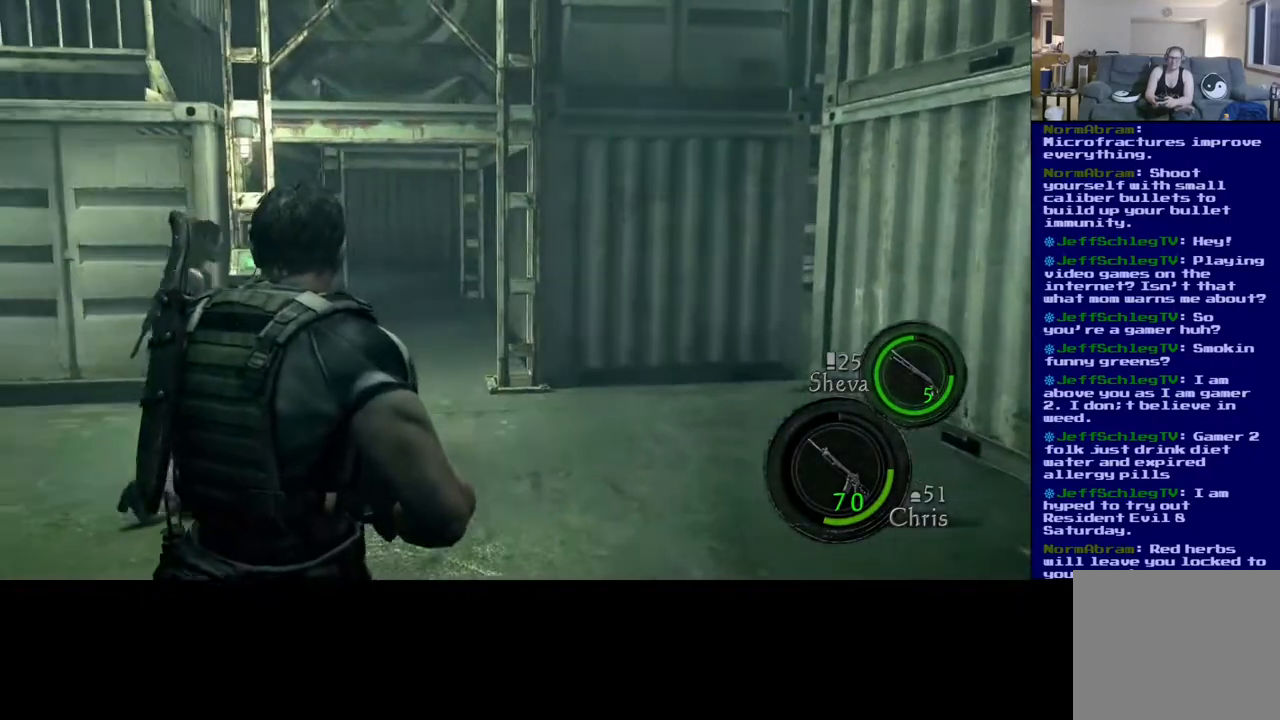
{"buttons": [], "left_stick": "up", "right_stick": "center", "events": []}
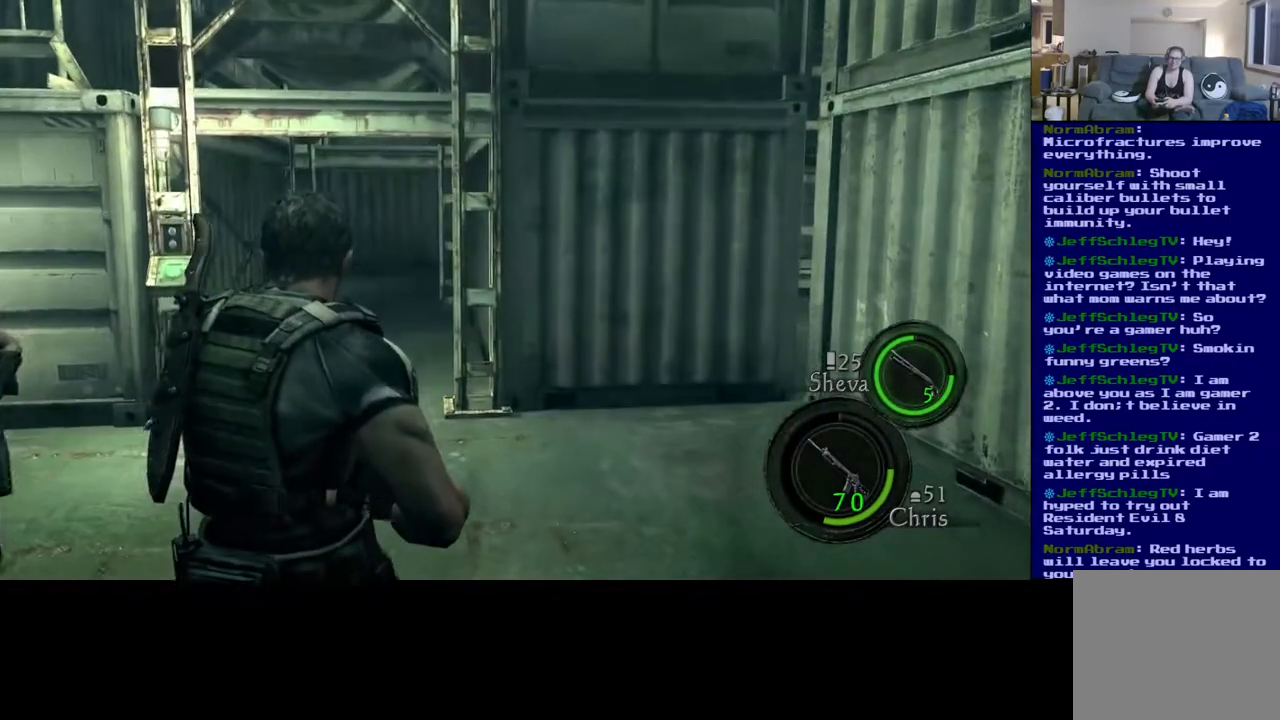
{"buttons": [], "left_stick": "up-right", "right_stick": "center", "events": [[83, "left_stick", "center"], [300, "left_stick", "up"], [300, "right_stick", "left"], [450, "right_stick", "center"], [500, "left_stick", "up-right"]]}
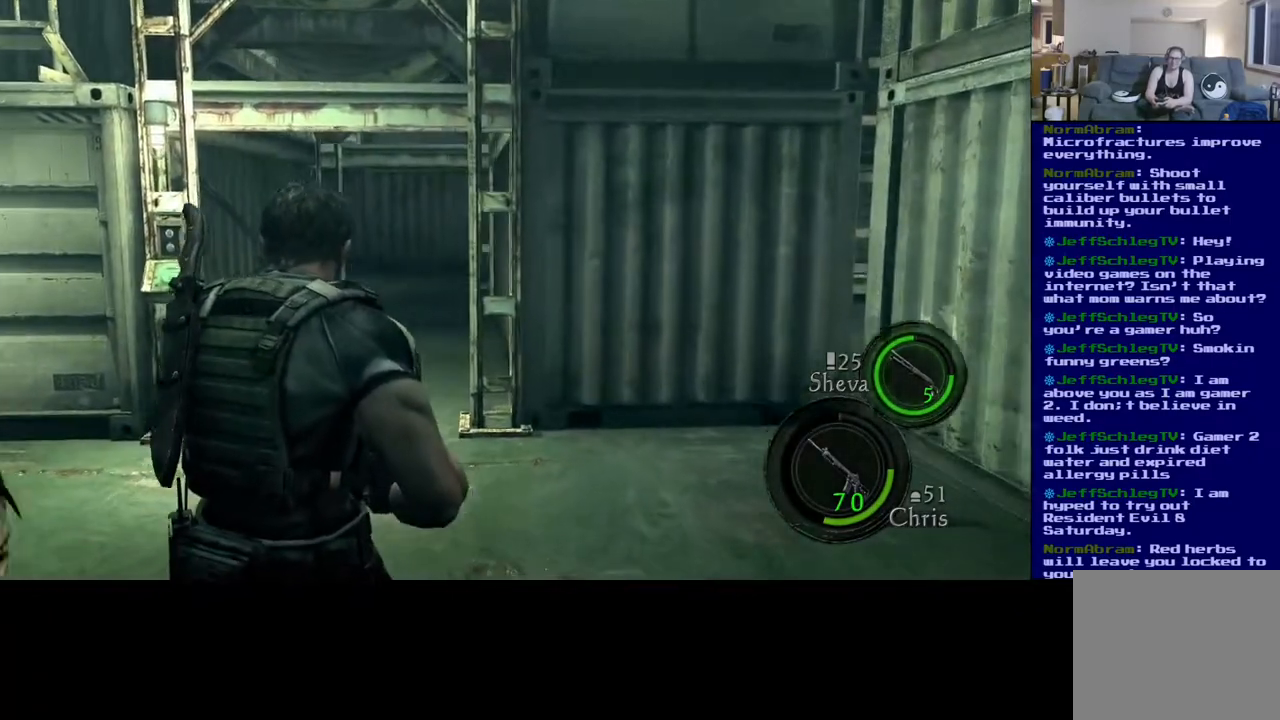
{"buttons": [], "left_stick": "down-left", "right_stick": "right", "events": [[200, "right_stick", "right"], [267, "left_stick", "center"], [317, "left_stick", "down-left"]]}
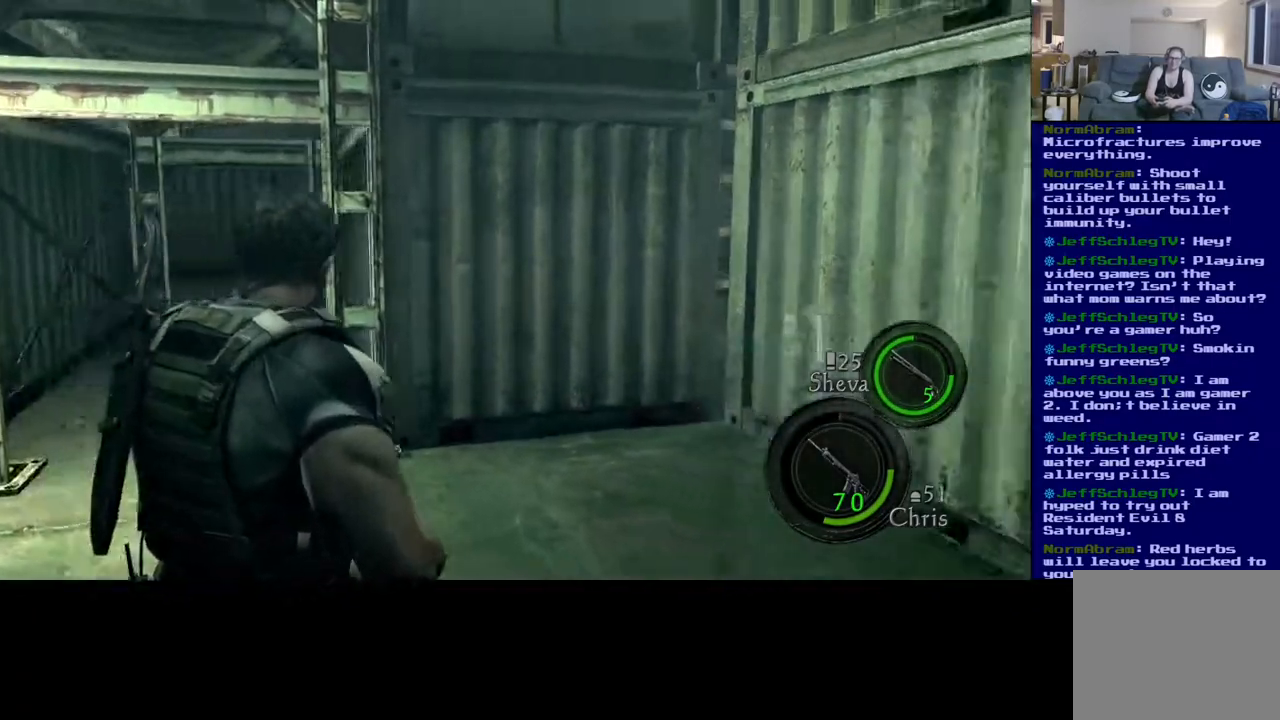
{"buttons": [], "left_stick": "right", "right_stick": "right", "events": [[50, "left_stick", "down"], [200, "left_stick", "down-right"], [467, "left_stick", "right"]]}
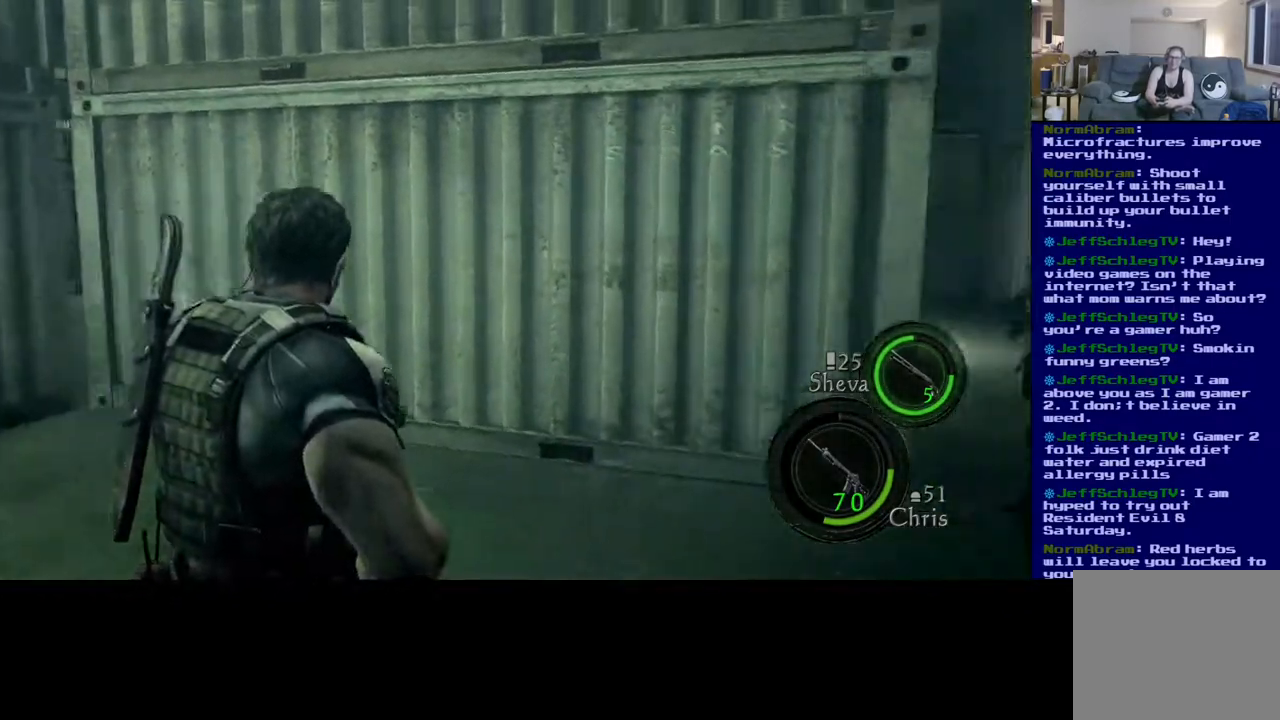
{"buttons": [], "left_stick": "up-right", "right_stick": "center", "events": [[200, "left_stick", "up-right"], [267, "right_stick", "center"]]}
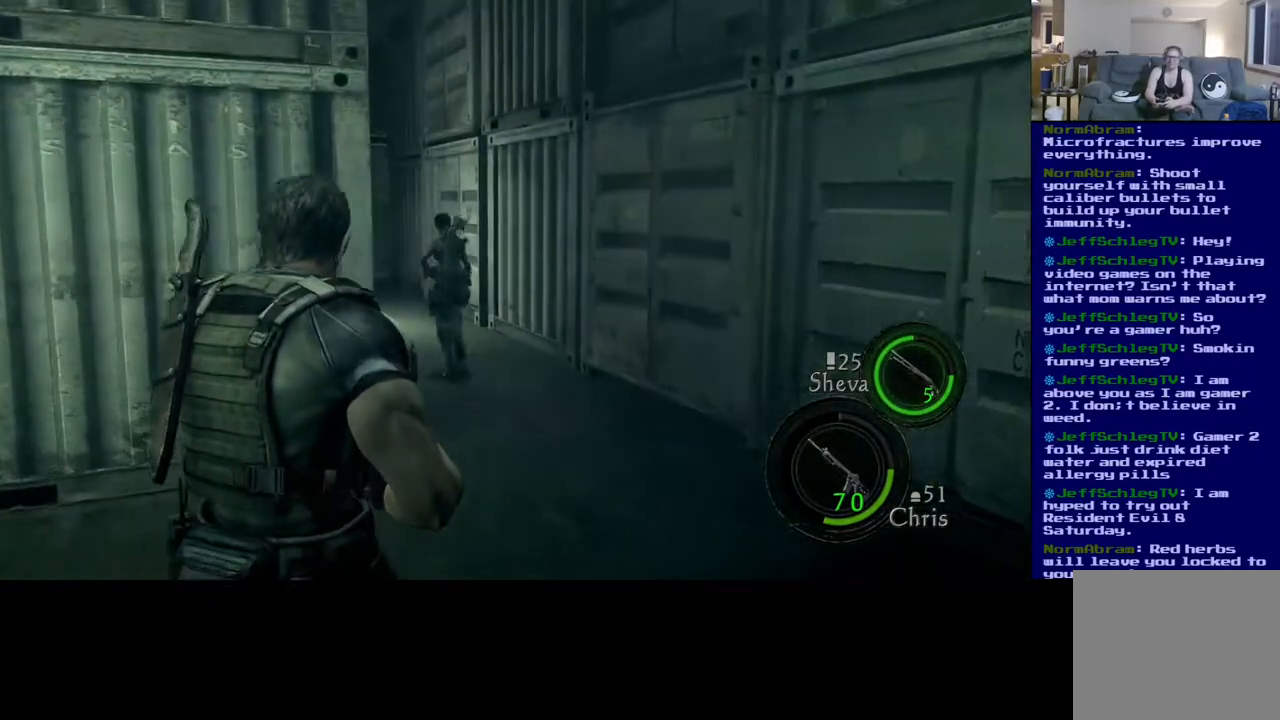
{"buttons": ["L3"], "left_stick": "up-right", "right_stick": "center", "events": [[50, "L3", "down"]]}
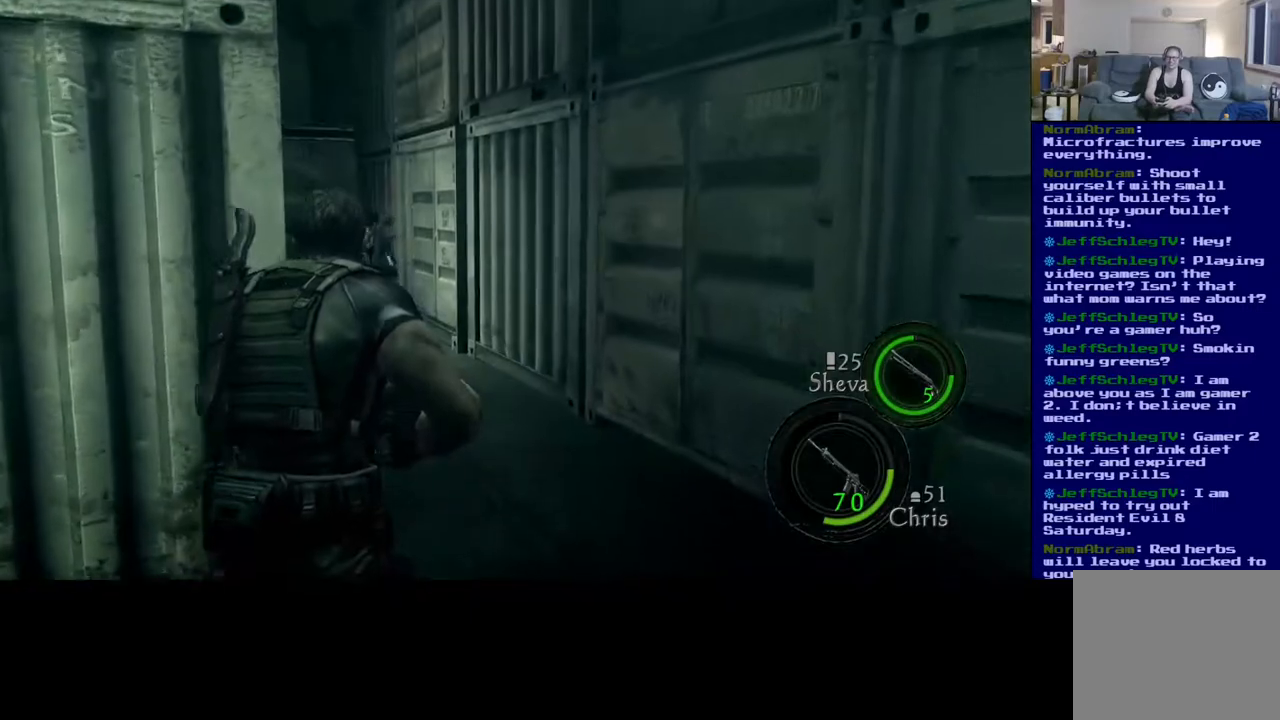
{"buttons": ["L3"], "left_stick": "up-right", "right_stick": "left", "events": [[267, "right_stick", "left"]]}
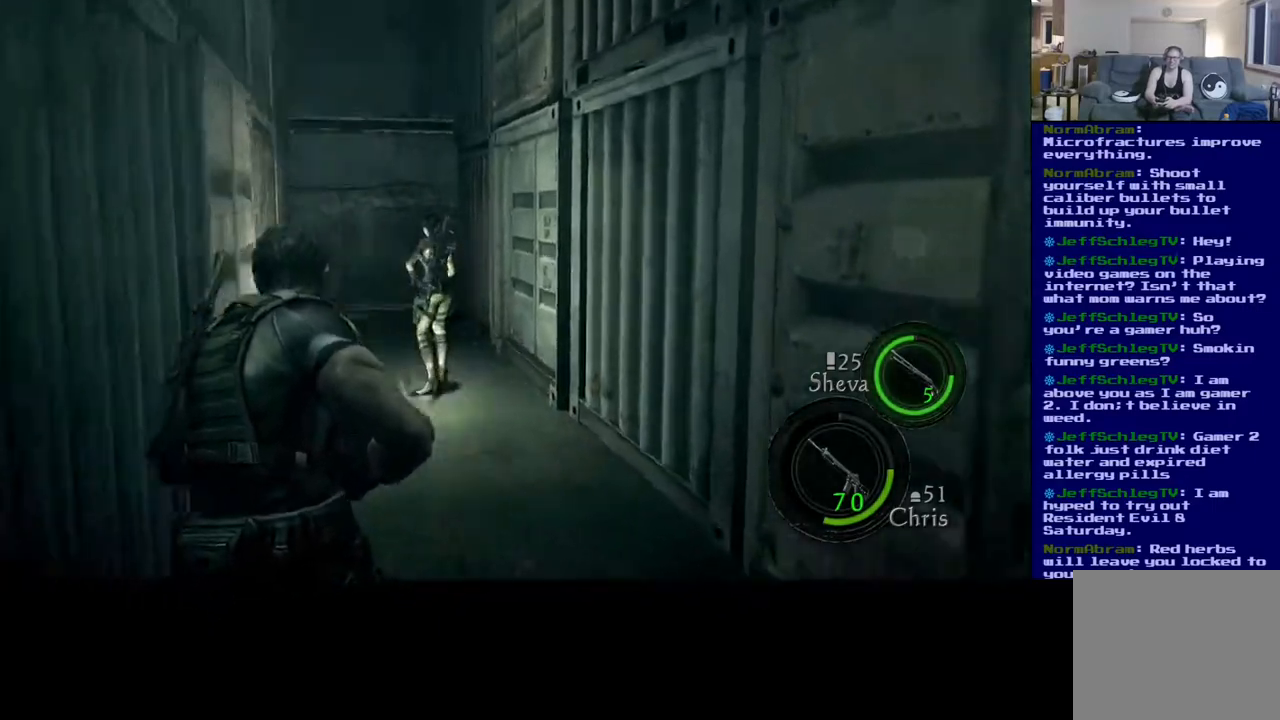
{"buttons": ["L3"], "left_stick": "up-right", "right_stick": "center", "events": [[17, "right_stick", "center"]]}
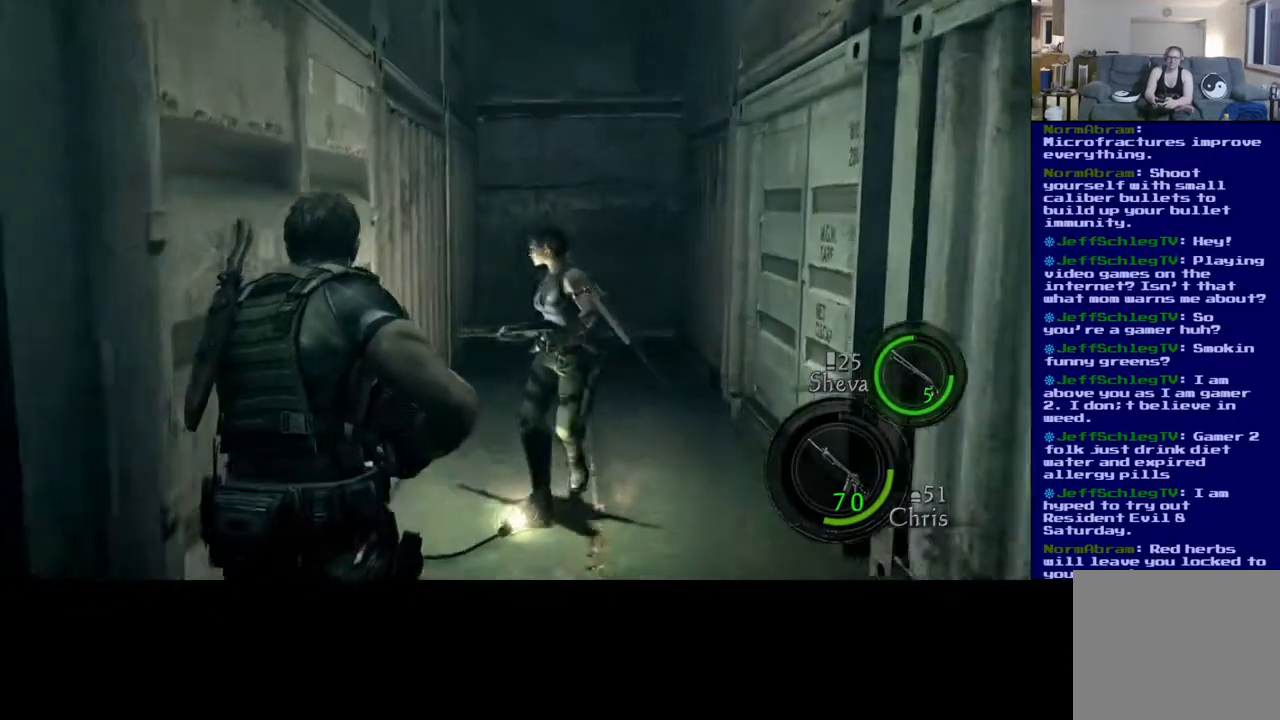
{"buttons": ["L3"], "left_stick": "up-right", "right_stick": "center", "events": []}
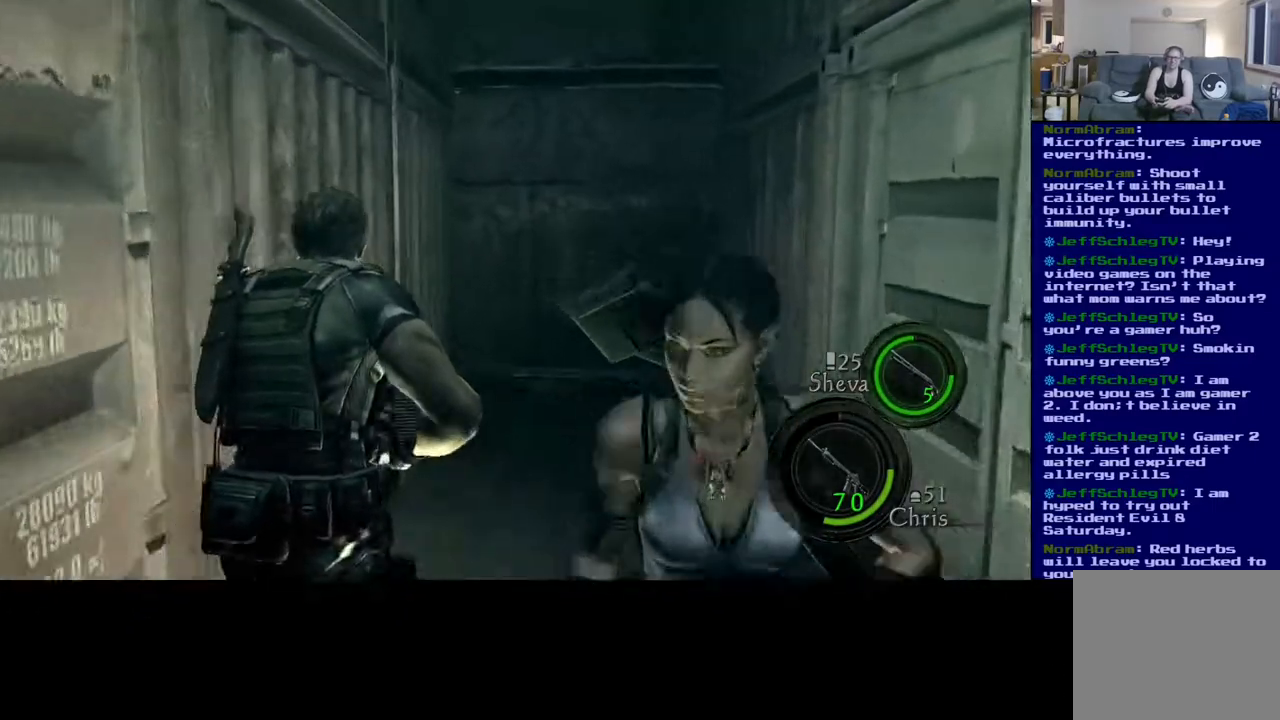
{"buttons": ["L3"], "left_stick": "up-right", "right_stick": "right", "events": [[450, "right_stick", "right"]]}
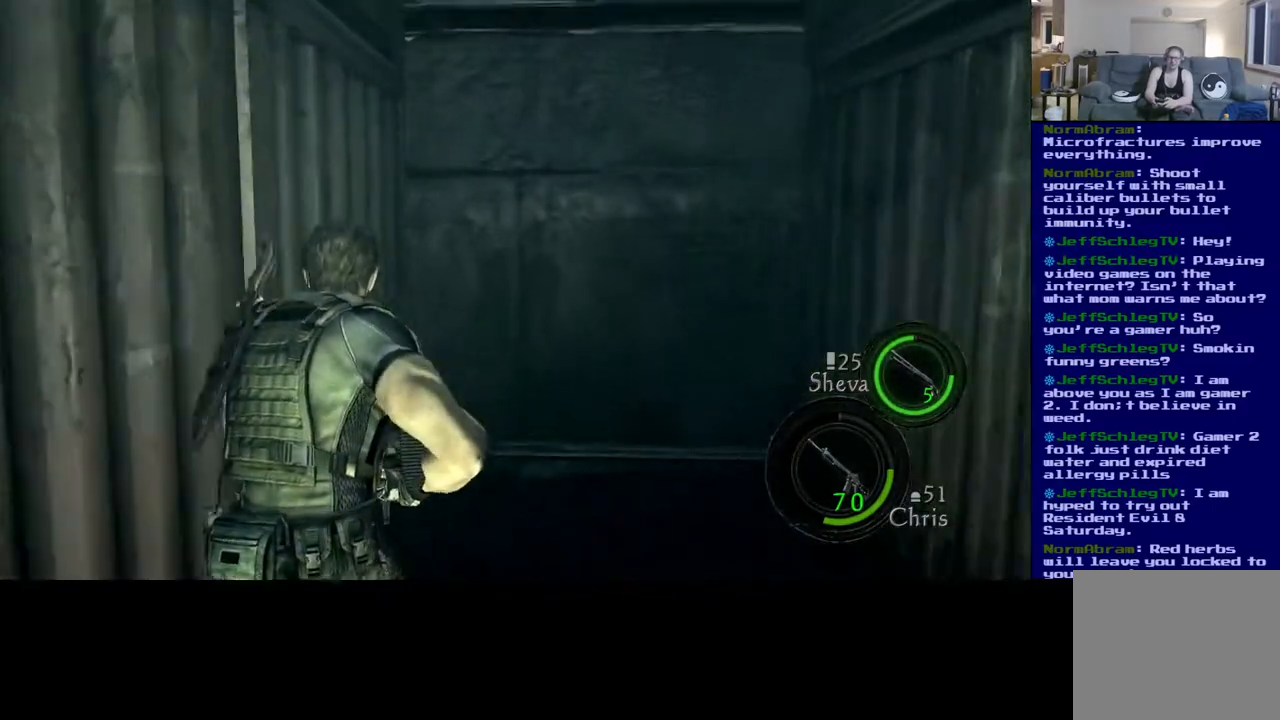
{"buttons": [], "left_stick": "up-right", "right_stick": "right", "events": [[433, "L3", "up"]]}
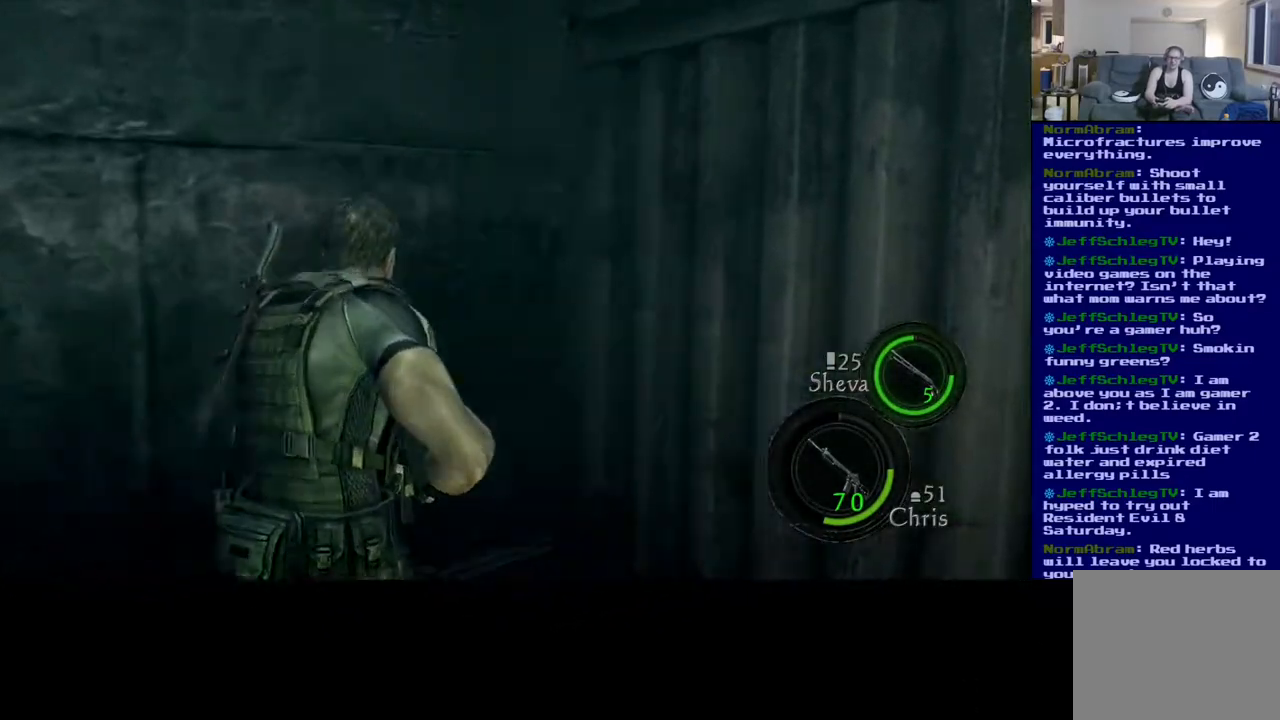
{"buttons": [], "left_stick": "down-right", "right_stick": "right", "events": [[117, "left_stick", "down-right"], [167, "left_stick", "down"], [367, "left_stick", "down-right"]]}
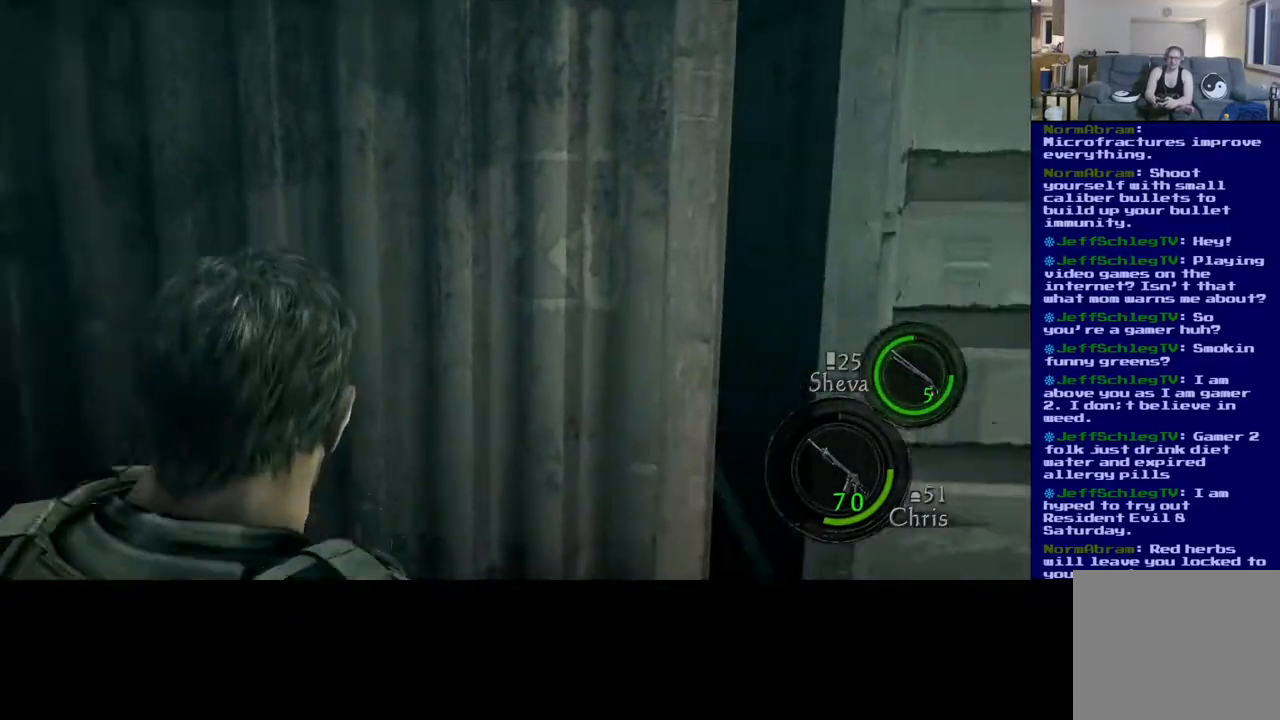
{"buttons": [], "left_stick": "up", "right_stick": "right", "events": [[33, "left_stick", "right"], [150, "left_stick", "up-right"], [350, "left_stick", "up"]]}
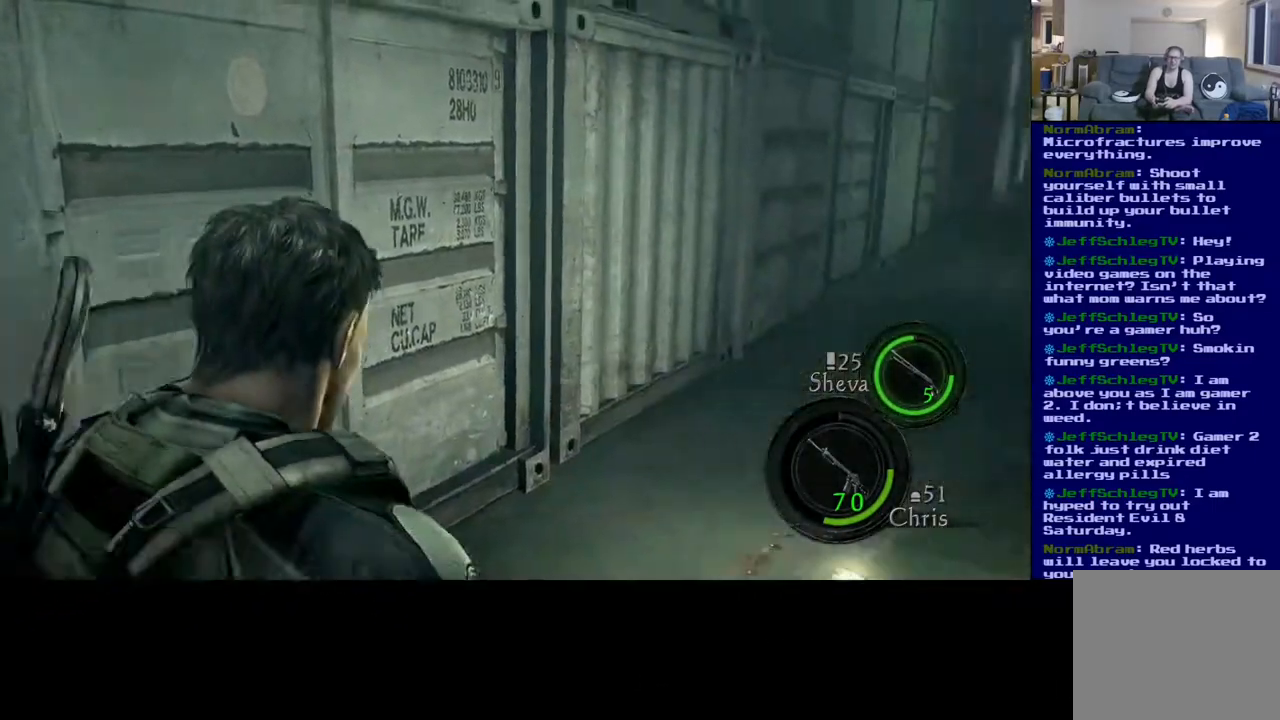
{"buttons": ["L3"], "left_stick": "up", "right_stick": "center", "events": [[50, "L3", "down"], [200, "right_stick", "center"]]}
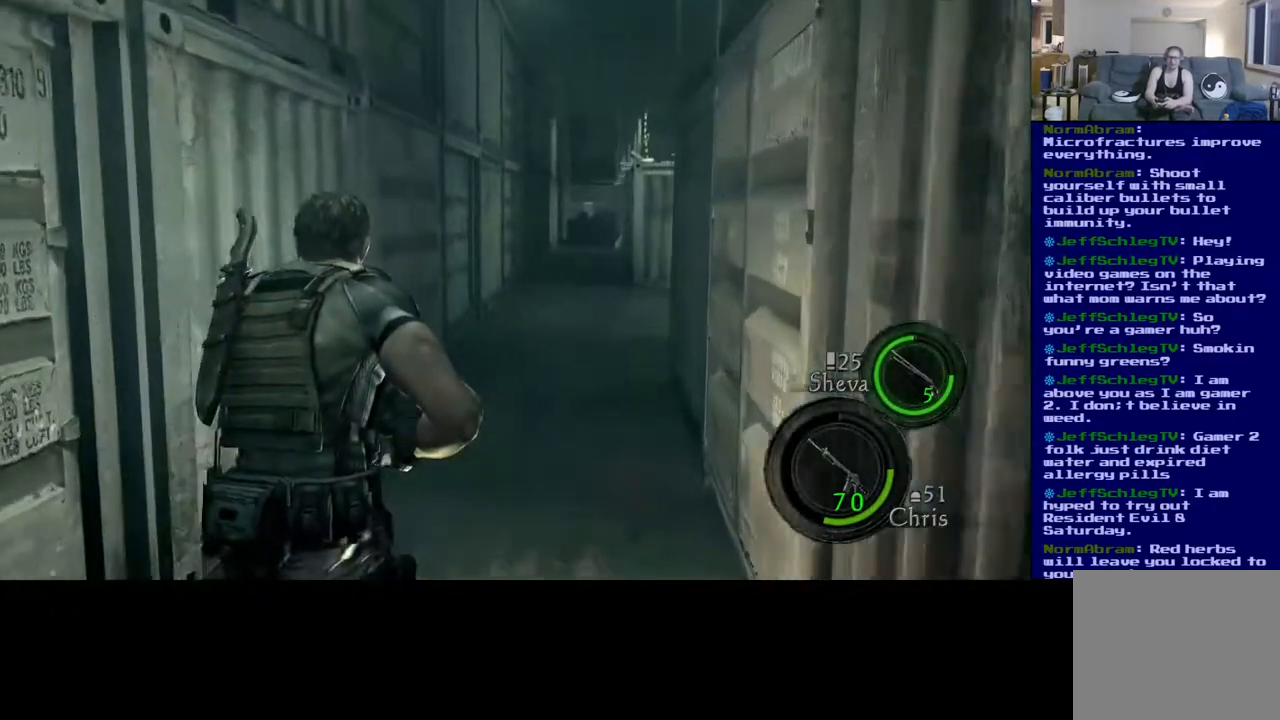
{"buttons": ["L3"], "left_stick": "up", "right_stick": "right", "events": [[450, "right_stick", "right"]]}